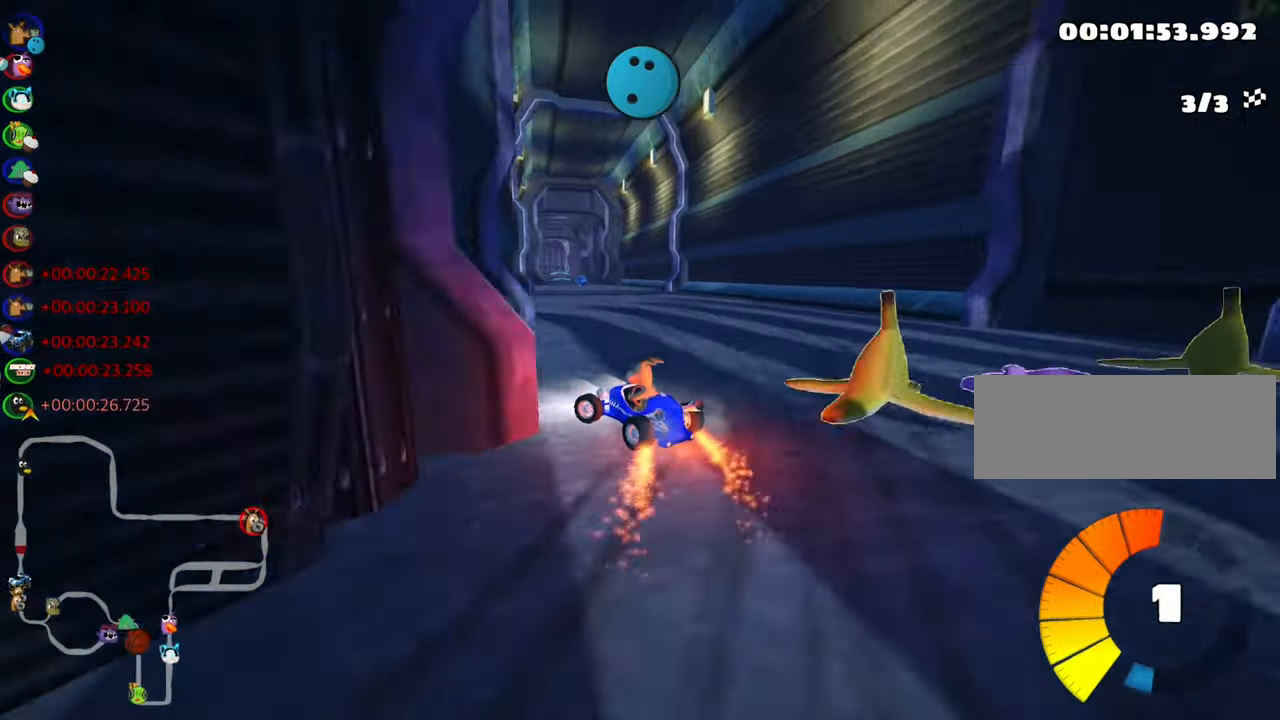
Gameplay with keyboard; each line is a JSON object with the keys held at the frame after it. "events" lists presses ("down") and releases ("up") of "down", "fire", "flag", "left", "look", "nitro", "right", "skid" and "up" between this image and that frame as [ms after this image, input, new state], when the widget could be followed in between. No other keys are recorded. Mouse input is not recorded. Key names are as the overlay labels them; some are game actions (e.g. jump) rather than physical keys.
{"keys": ["right", "skid", "up"], "events": [[150, "right", "down"], [183, "left", "up"]]}
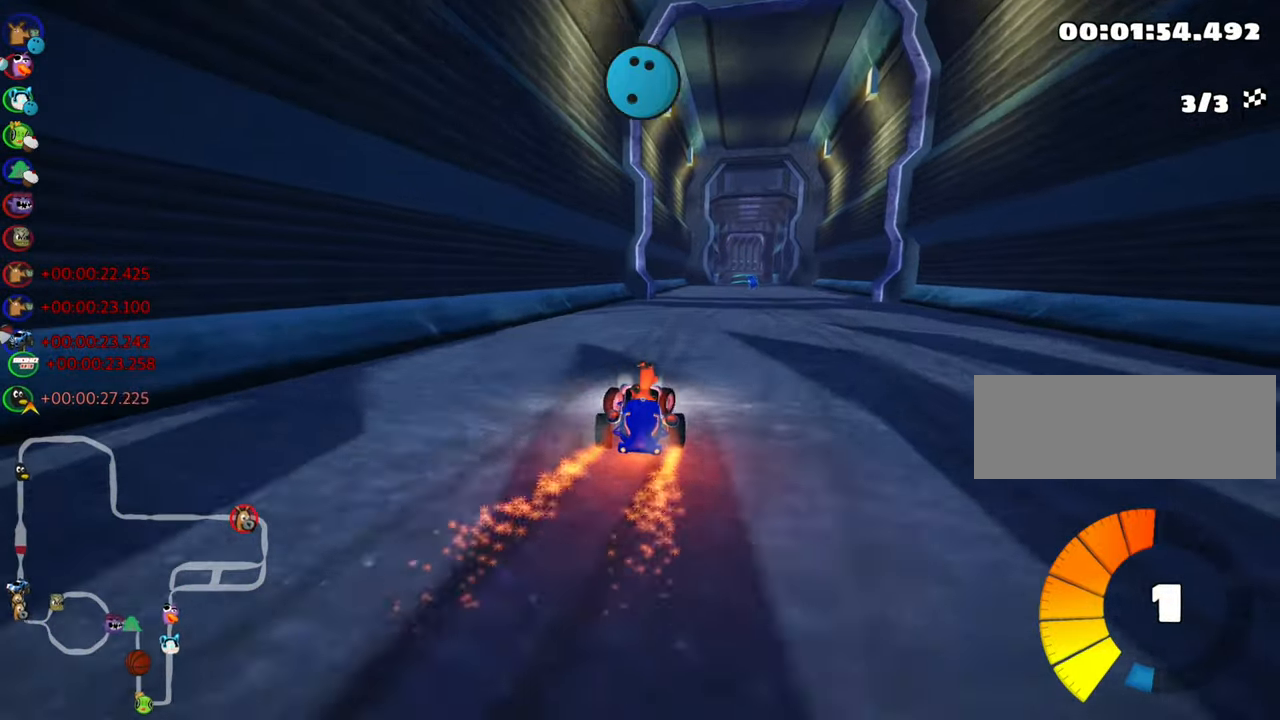
{"keys": ["up"], "events": [[100, "nitro", "down"], [183, "skid", "up"], [216, "right", "up"], [266, "nitro", "up"]]}
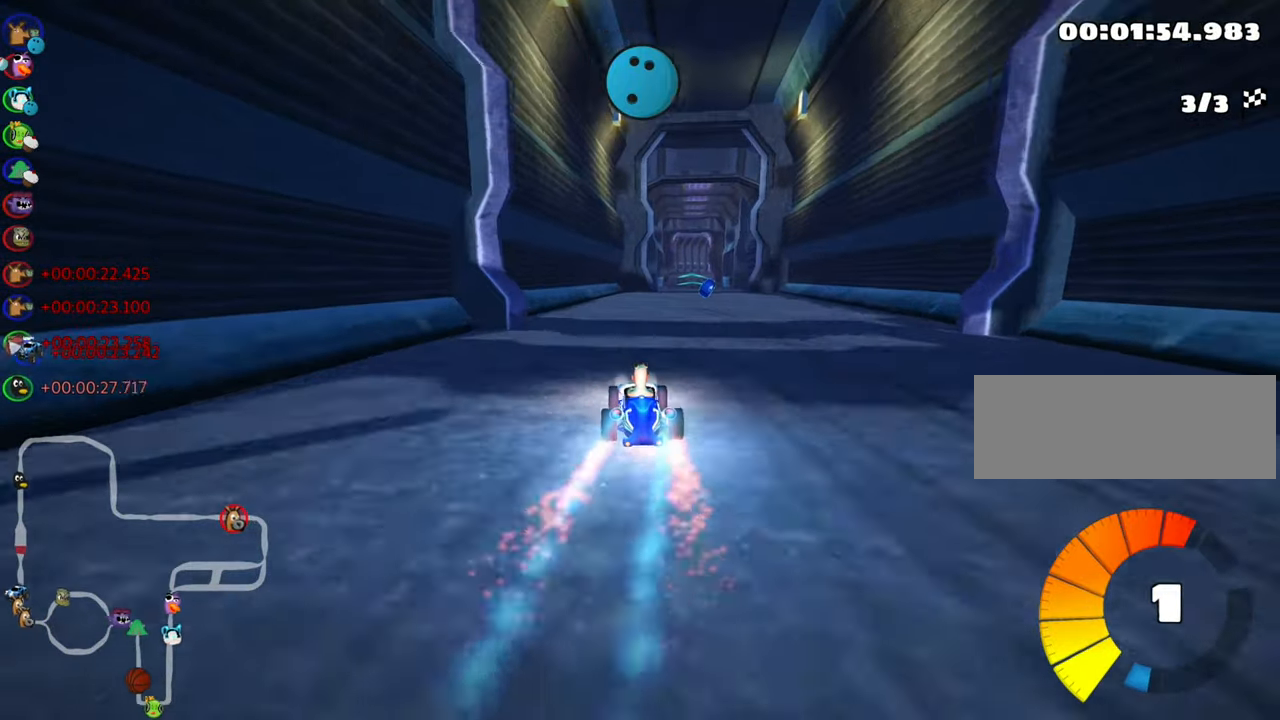
{"keys": ["up"], "events": [[100, "right", "down"], [266, "right", "up"]]}
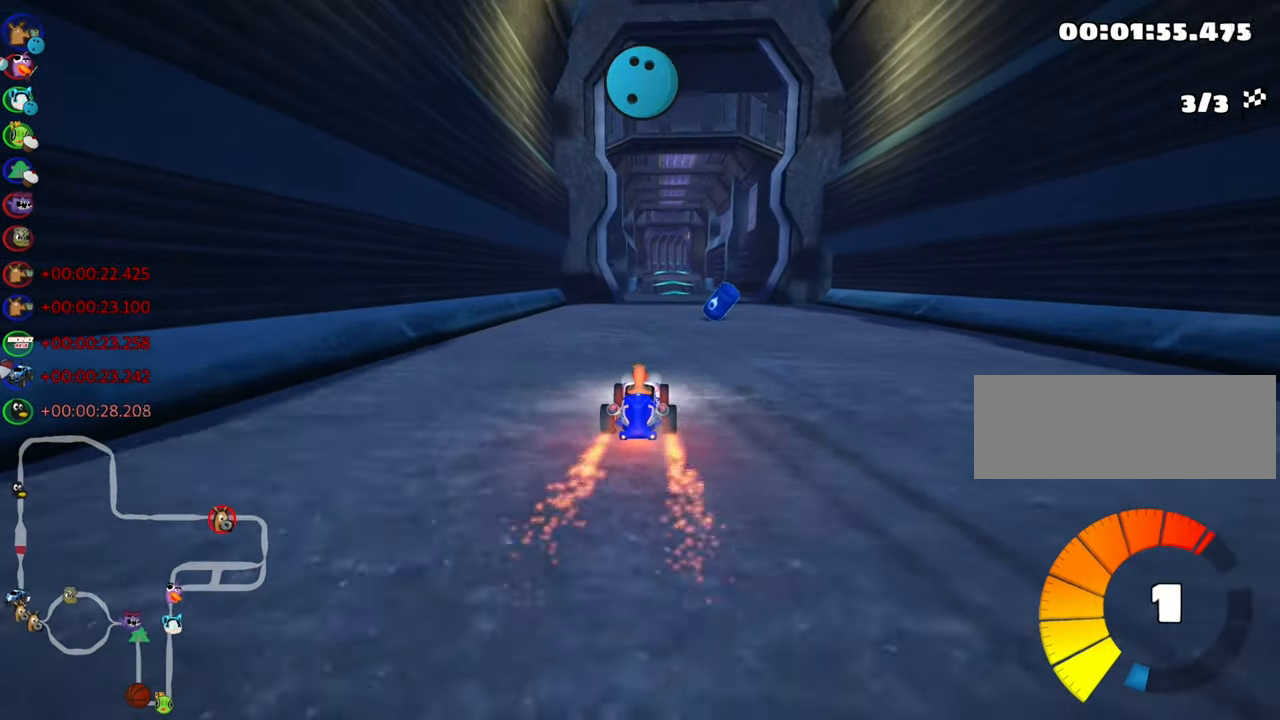
{"keys": ["up"], "events": [[166, "right", "down"], [250, "right", "up"]]}
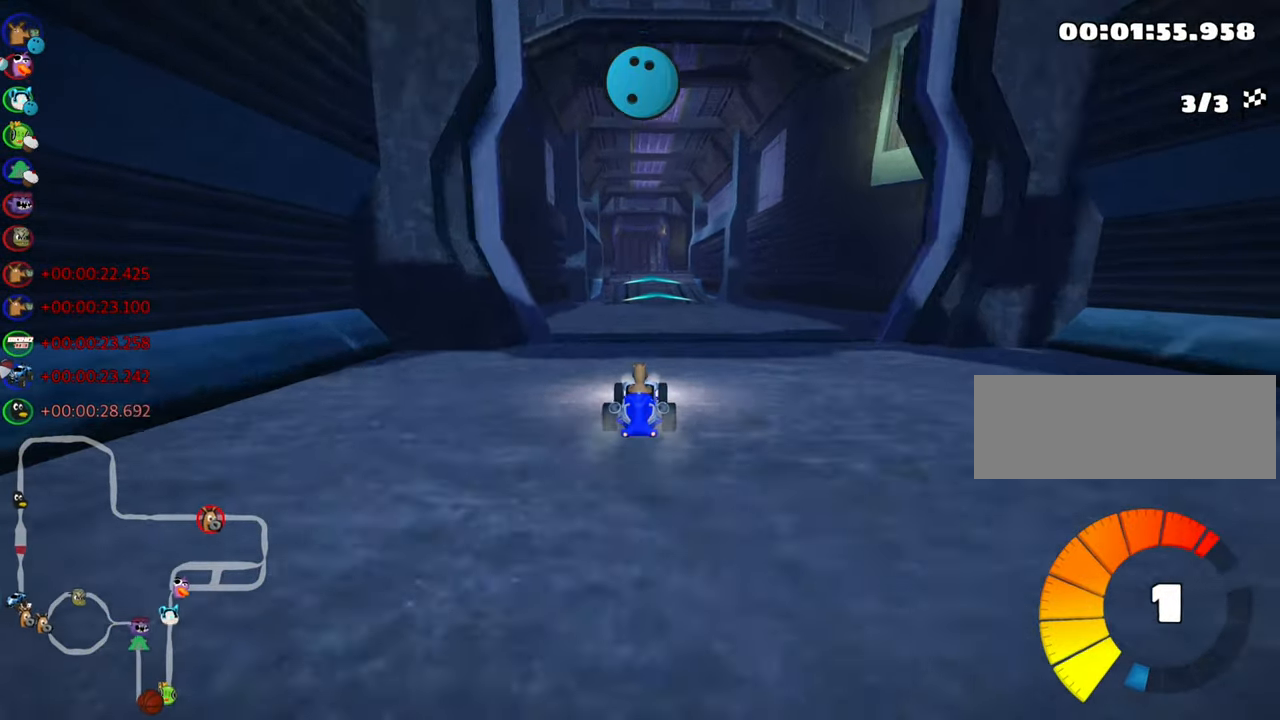
{"keys": ["up"], "events": [[250, "left", "down"], [283, "left", "up"], [366, "look", "down"], [400, "fire", "down"], [466, "fire", "up"], [483, "look", "up"]]}
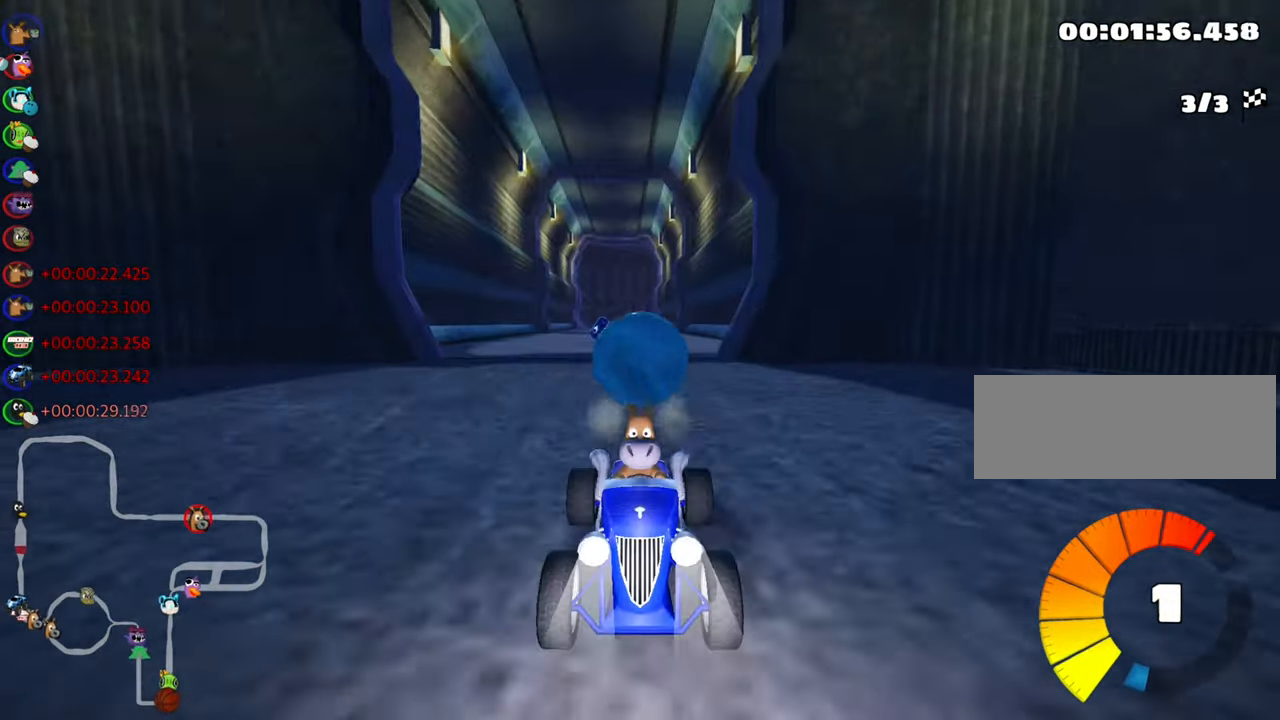
{"keys": ["up"], "events": [[166, "right", "down"], [200, "right", "up"]]}
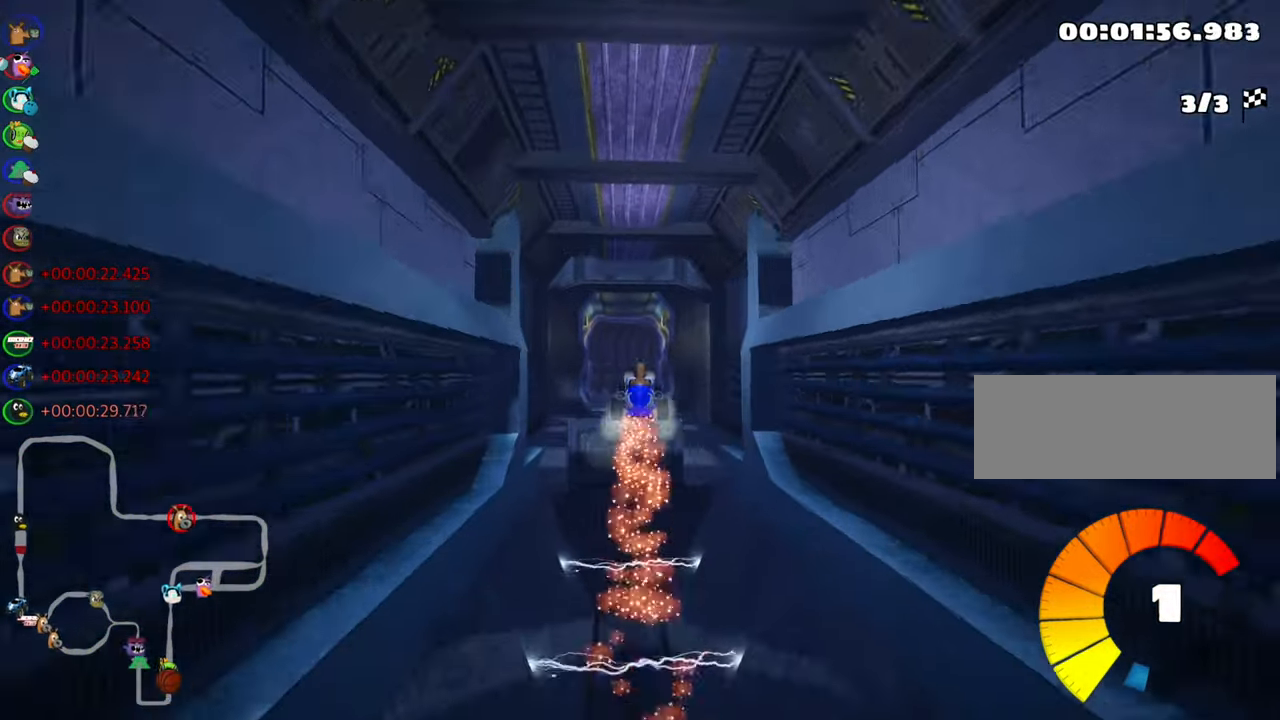
{"keys": ["left", "skid", "up"], "events": [[16, "skid", "down"], [33, "right", "down"], [266, "left", "down"], [316, "right", "up"]]}
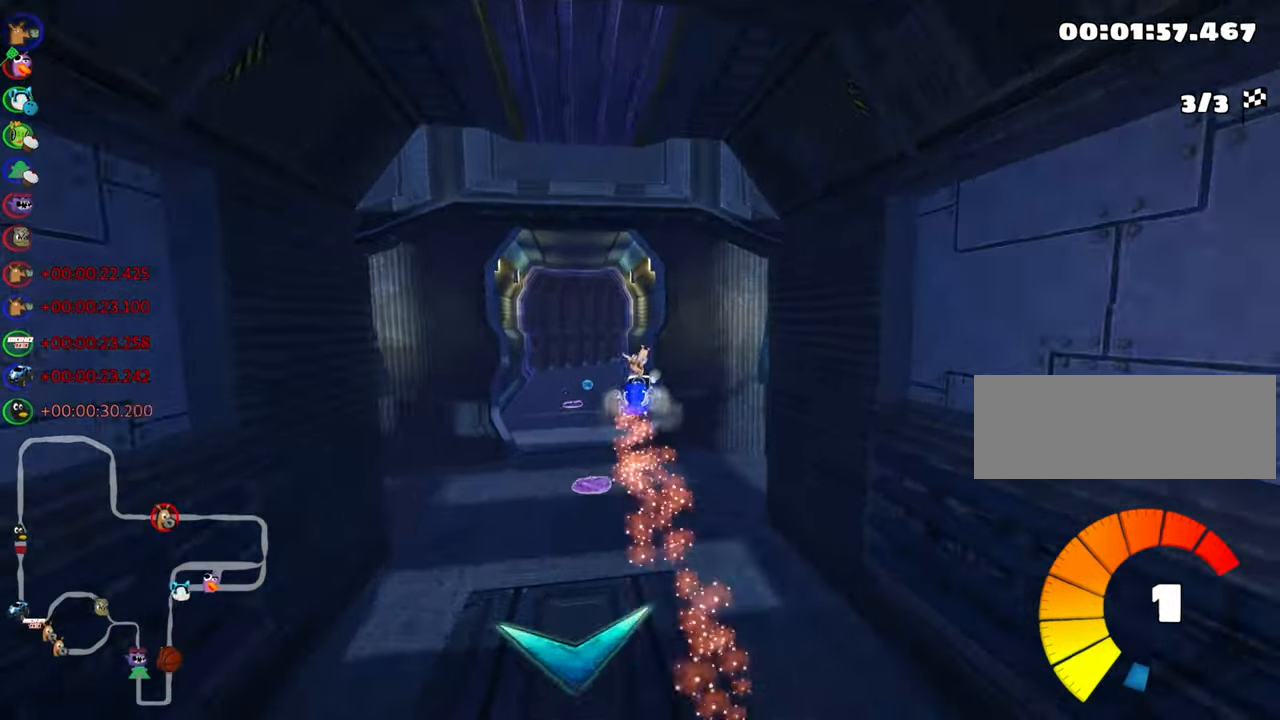
{"keys": ["left", "skid", "up"], "events": []}
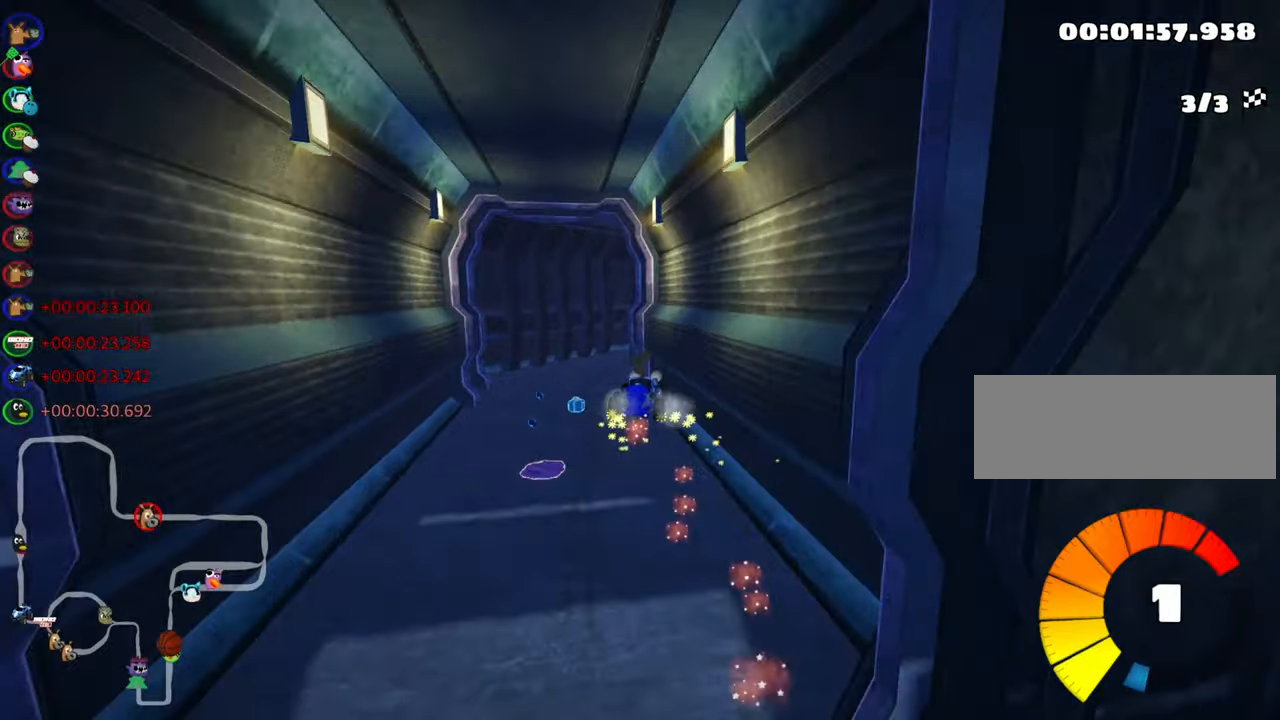
{"keys": ["right", "skid", "up"], "events": [[233, "right", "down"], [283, "left", "up"]]}
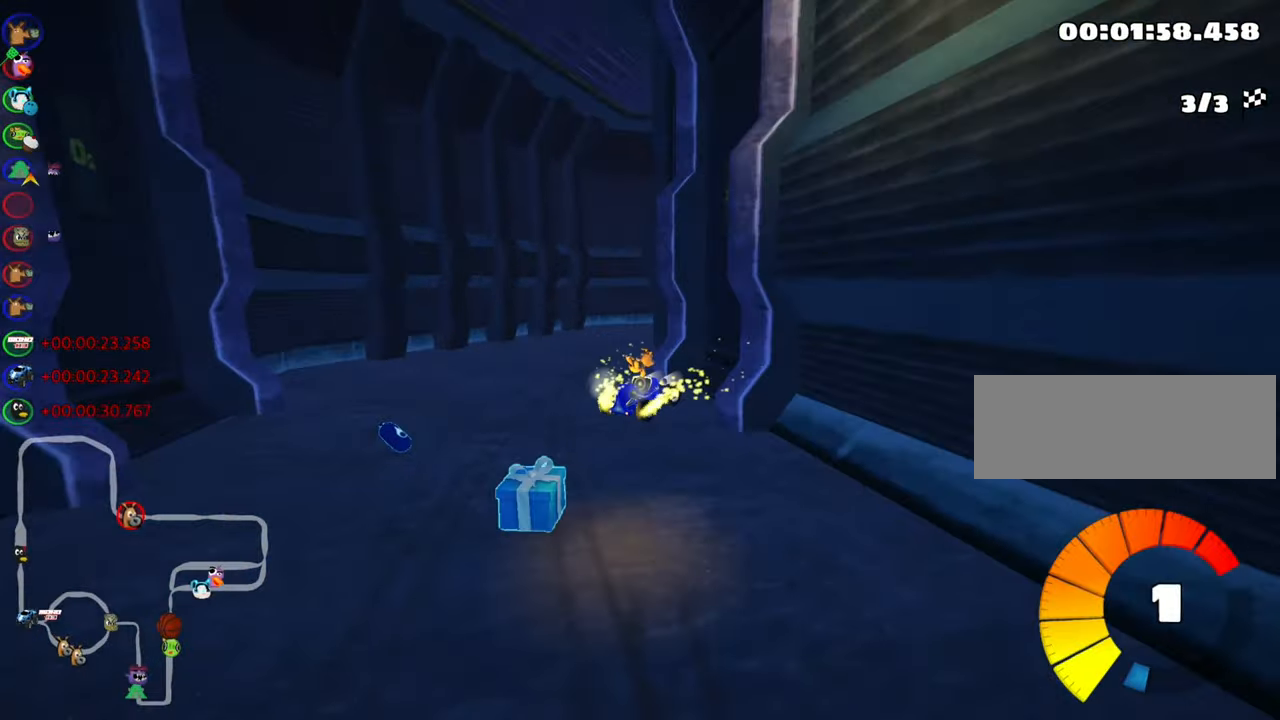
{"keys": ["right", "up"], "events": [[133, "nitro", "down"], [167, "skid", "up"], [367, "nitro", "up"]]}
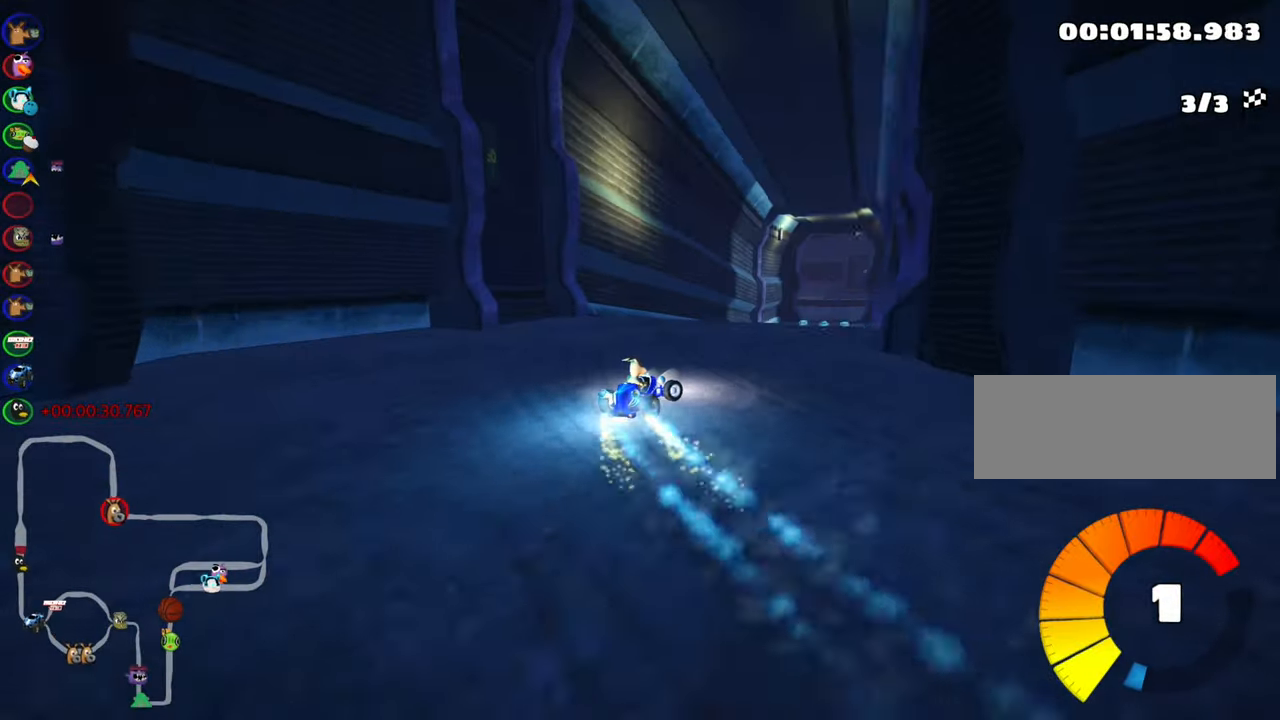
{"keys": ["left", "skid", "up"], "events": [[150, "right", "up"], [417, "skid", "down"], [433, "left", "down"]]}
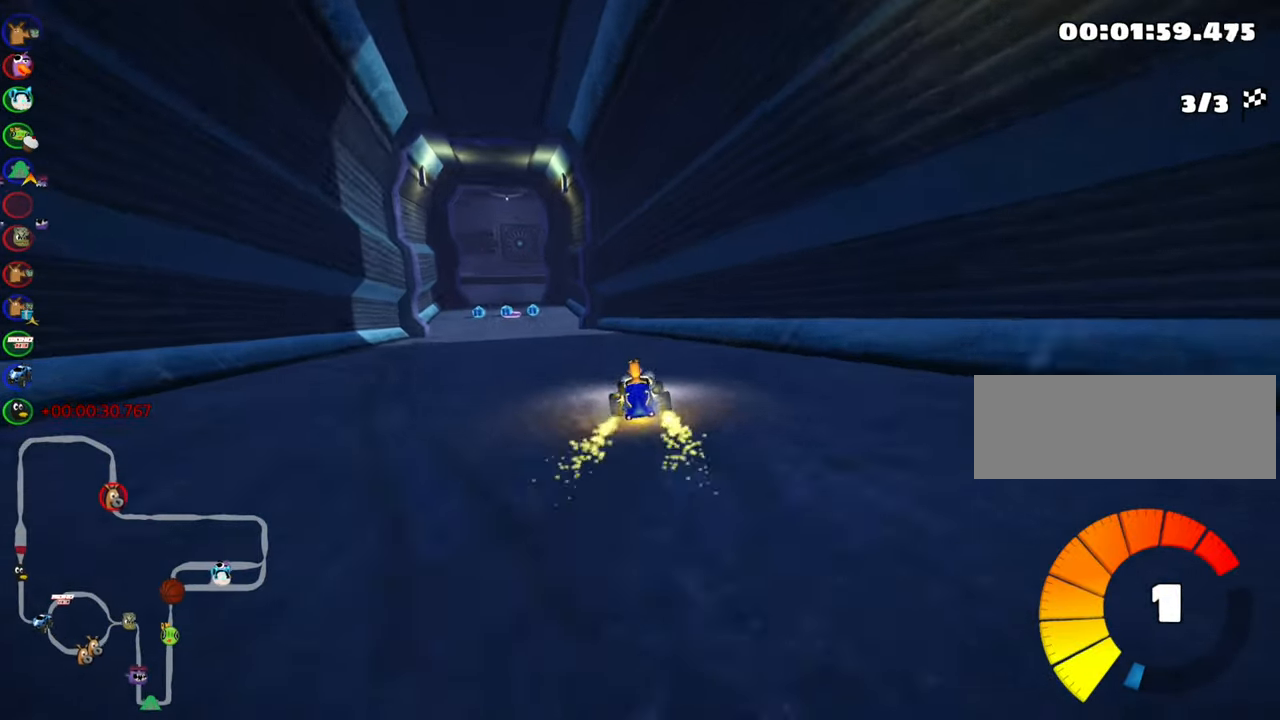
{"keys": ["right", "skid", "up"], "events": [[67, "left", "up"], [200, "right", "down"]]}
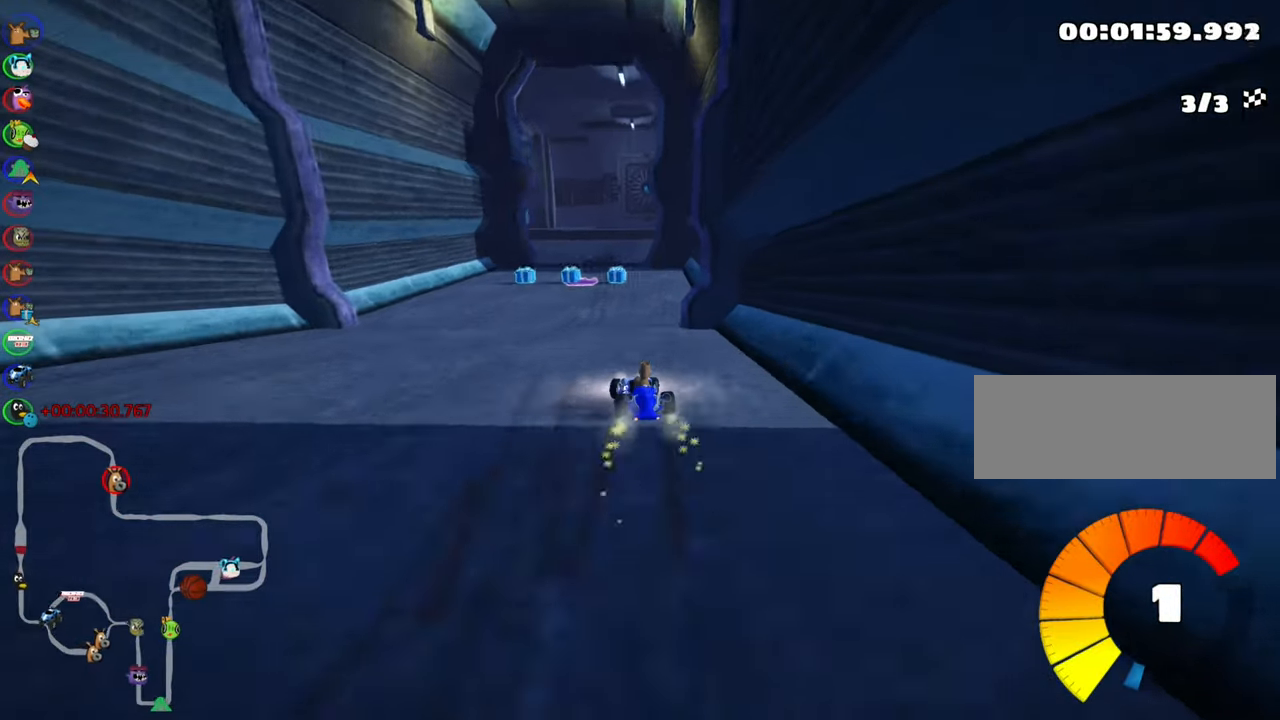
{"keys": ["left", "nitro", "skid", "up"], "events": [[250, "left", "down"], [283, "right", "up"], [367, "nitro", "down"]]}
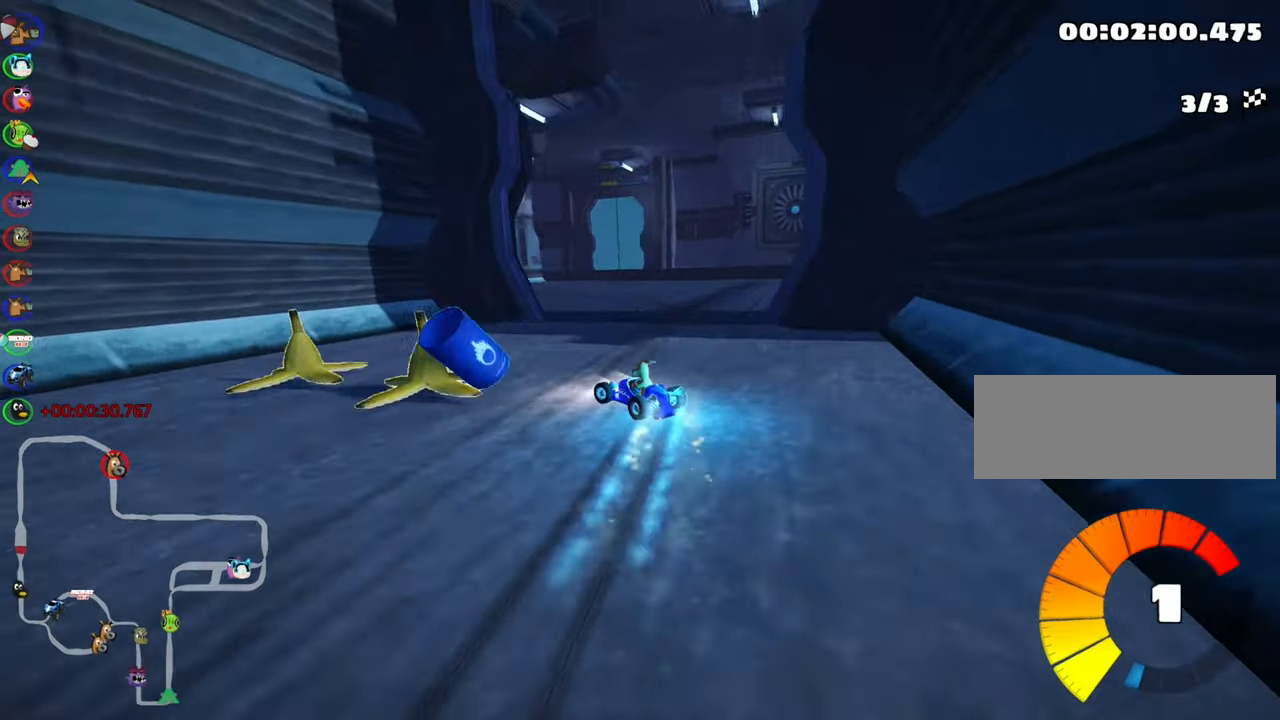
{"keys": ["left", "skid", "up"], "events": [[100, "nitro", "up"]]}
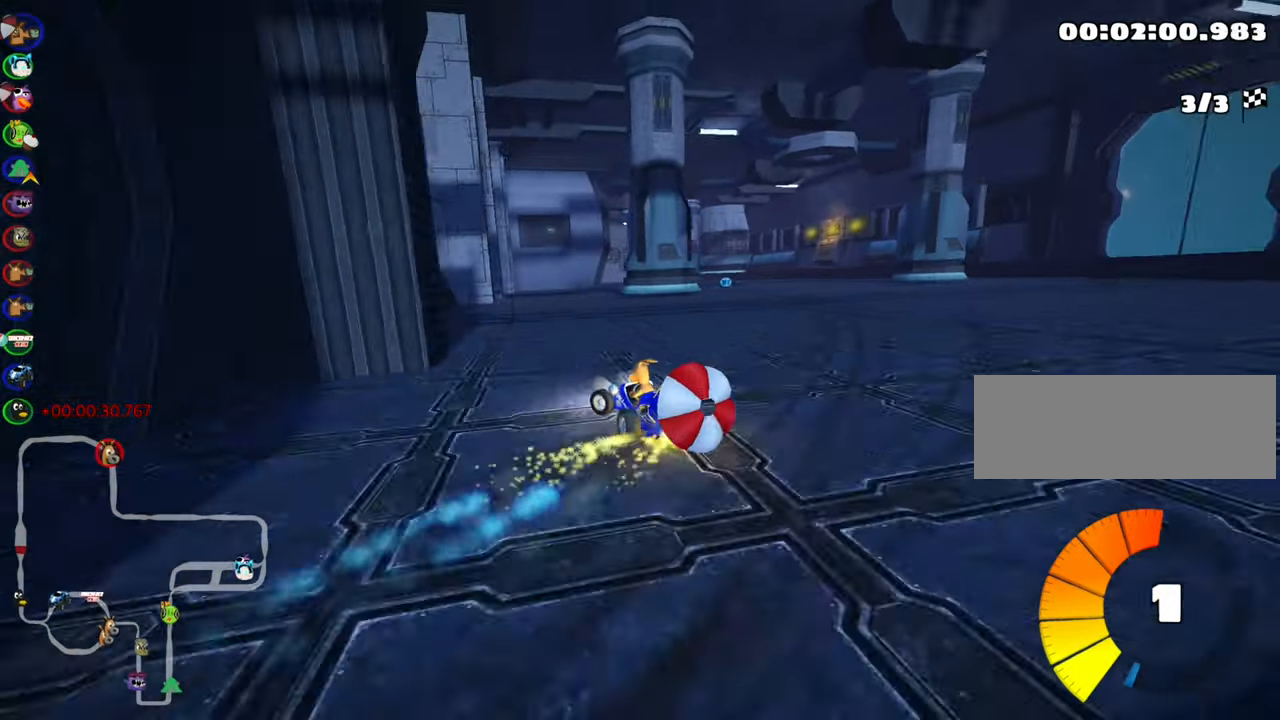
{"keys": ["down", "right"], "events": [[117, "right", "down"], [167, "left", "up"], [367, "skid", "up"], [400, "up", "up"], [500, "down", "down"]]}
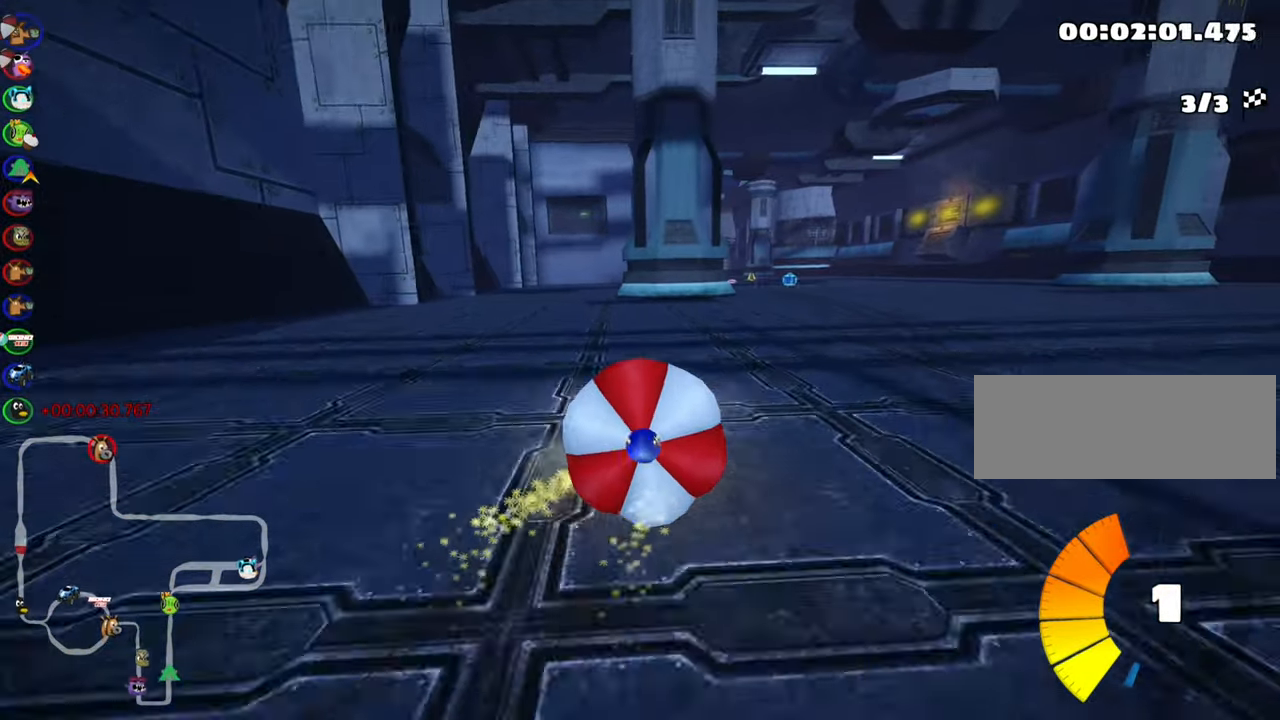
{"keys": ["nitro", "right", "up"], "events": [[17, "right", "up"], [383, "down", "up"], [450, "up", "down"], [467, "nitro", "down"], [500, "right", "down"]]}
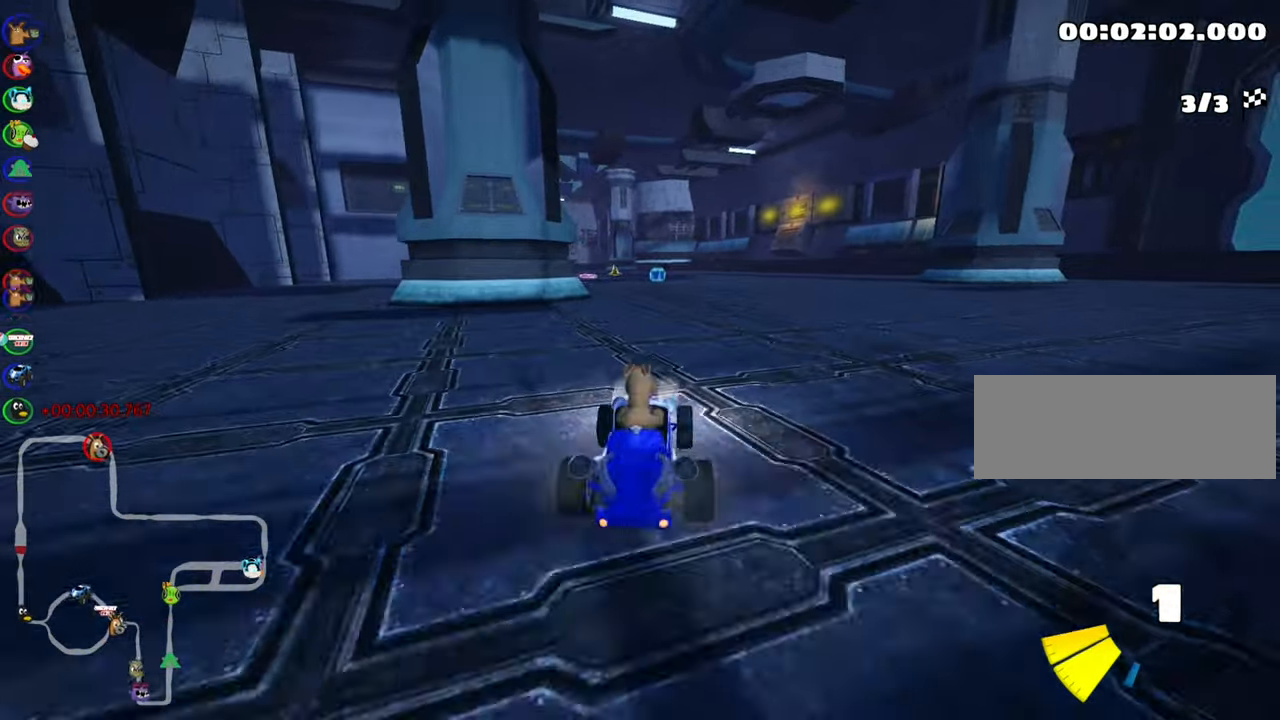
{"keys": ["left", "nitro", "skid", "up"], "events": [[383, "right", "up"], [417, "skid", "down"], [433, "left", "down"]]}
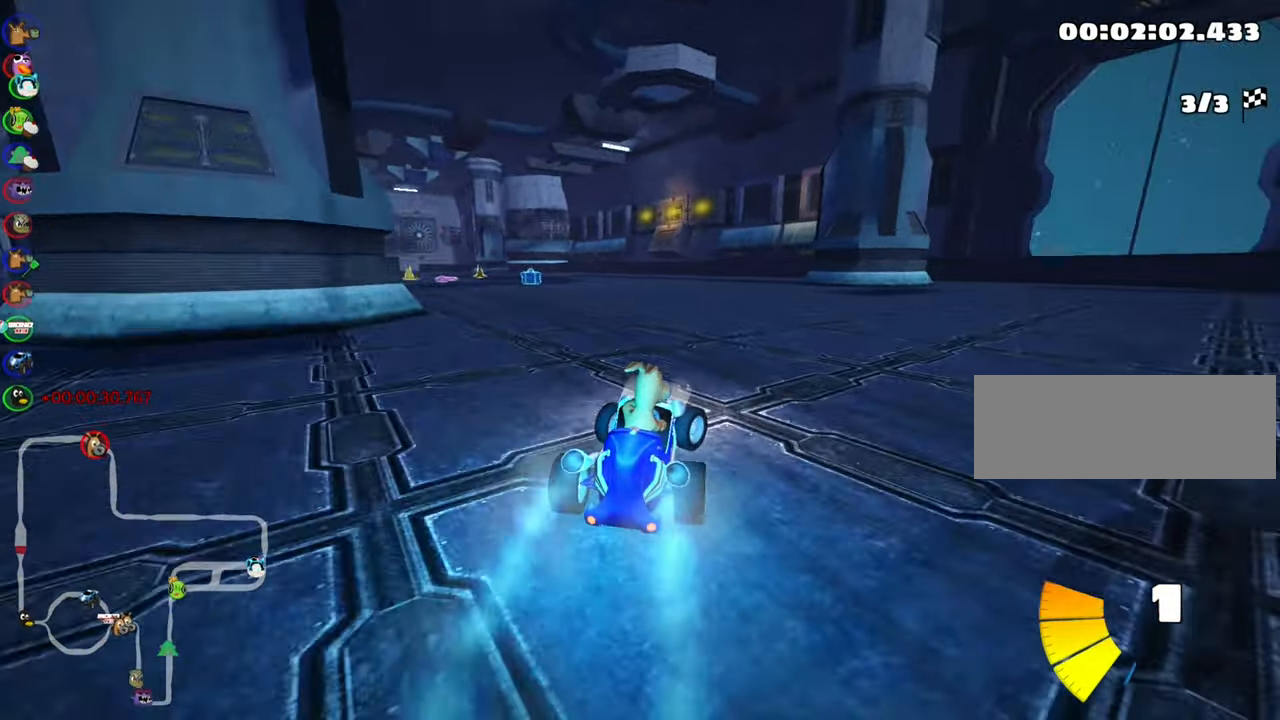
{"keys": ["right", "skid", "up"], "events": [[17, "nitro", "up"], [217, "left", "up"], [300, "right", "down"]]}
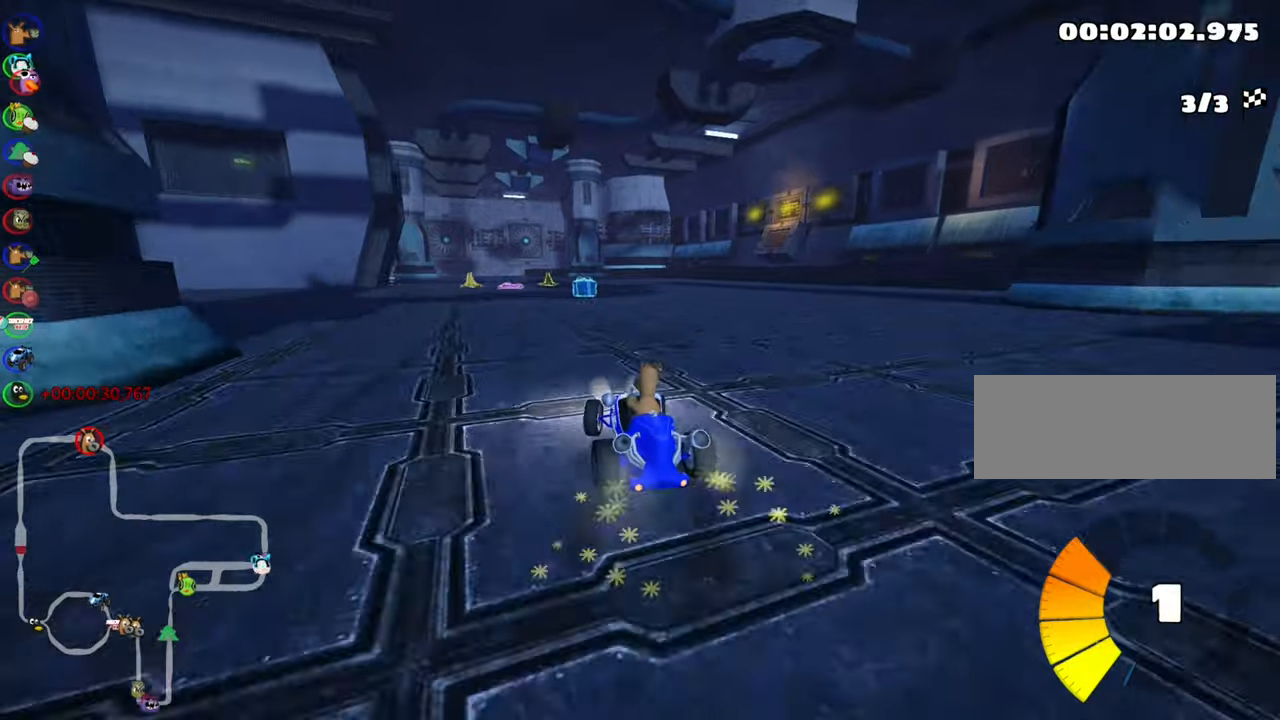
{"keys": ["right", "skid", "up"], "events": [[17, "left", "down"], [34, "right", "up"], [150, "right", "down"], [184, "left", "up"]]}
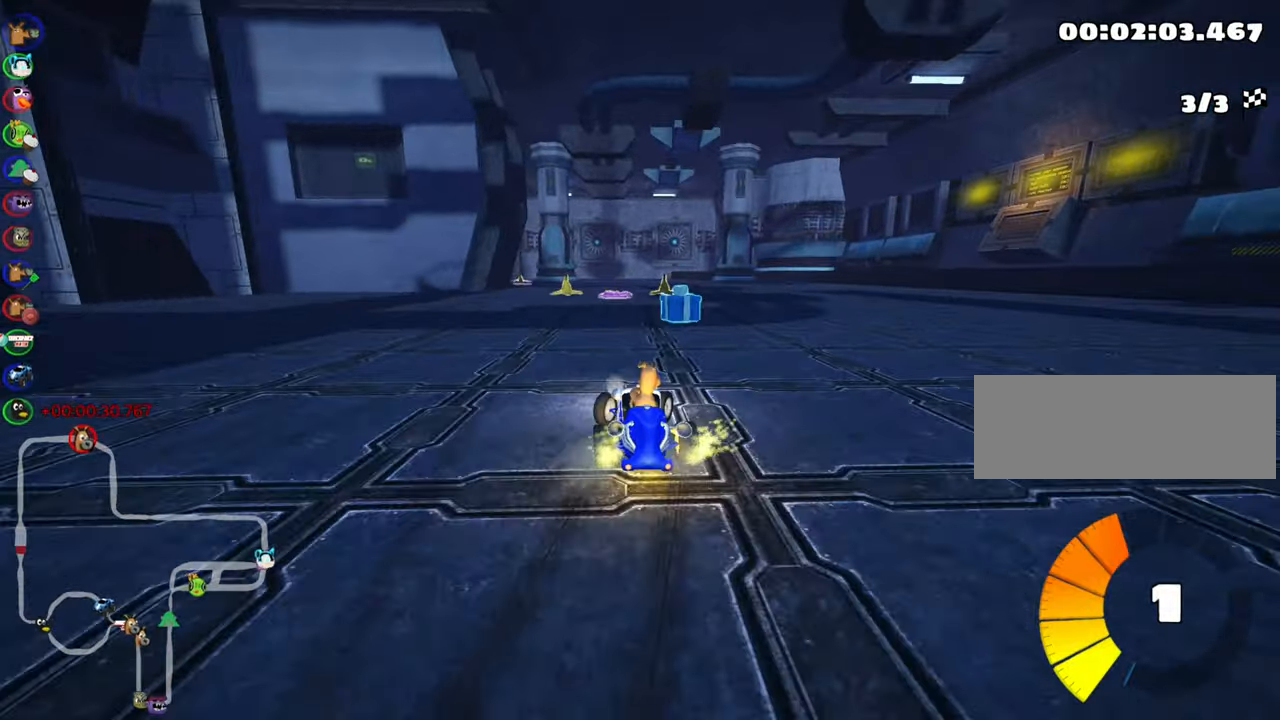
{"keys": ["up"], "events": [[134, "skid", "up"], [217, "nitro", "down"], [317, "right", "up"], [400, "nitro", "up"]]}
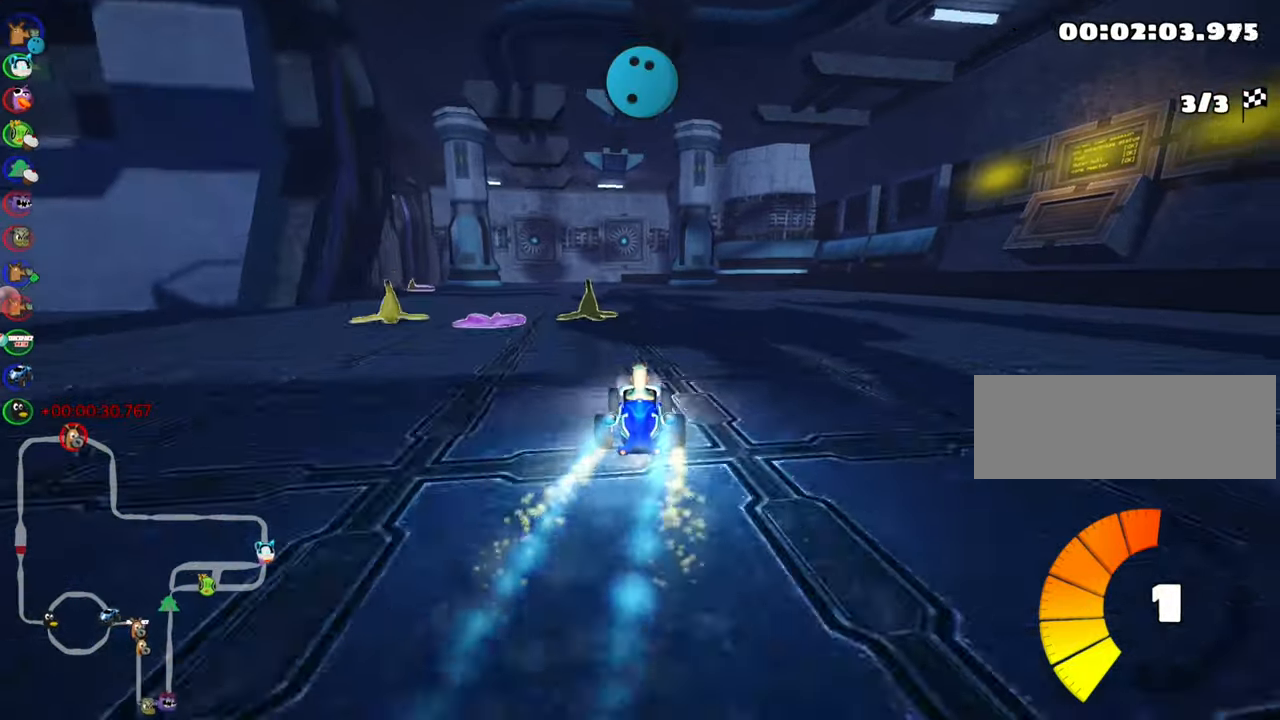
{"keys": ["left", "skid", "up"], "events": [[200, "left", "down"], [217, "skid", "down"]]}
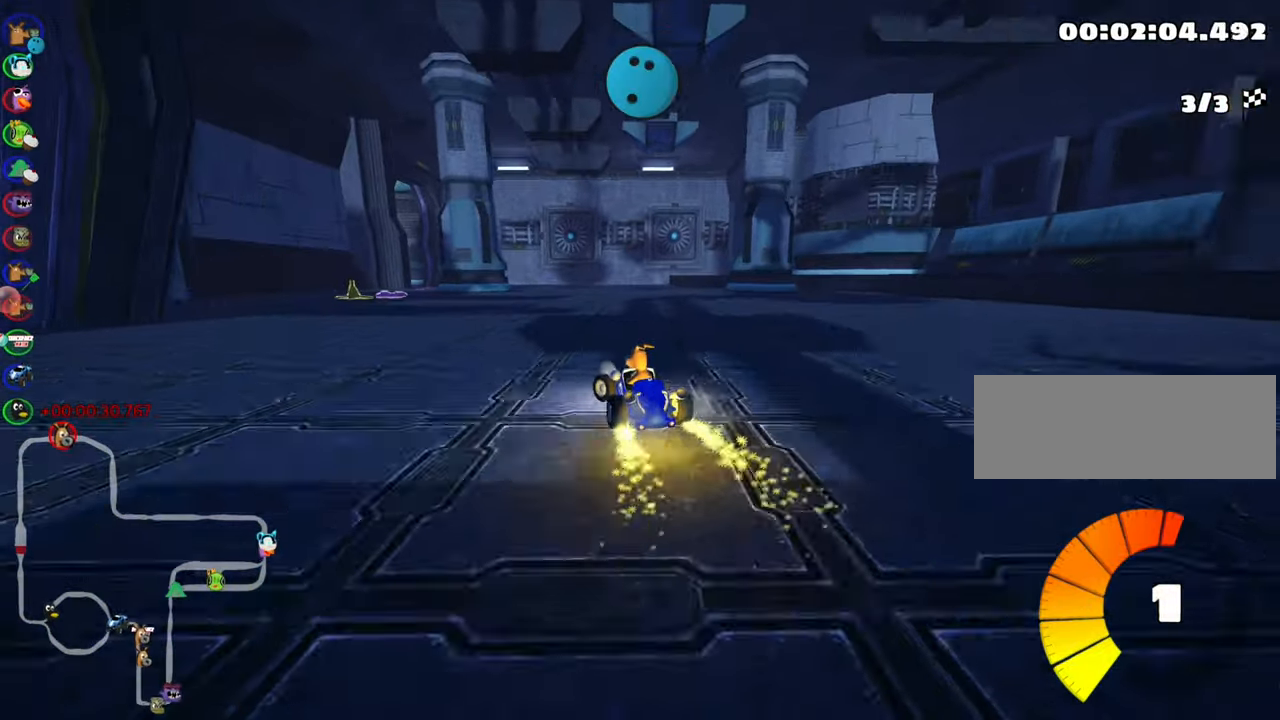
{"keys": ["skid", "up"], "events": [[34, "left", "up"], [134, "right", "down"], [417, "right", "up"]]}
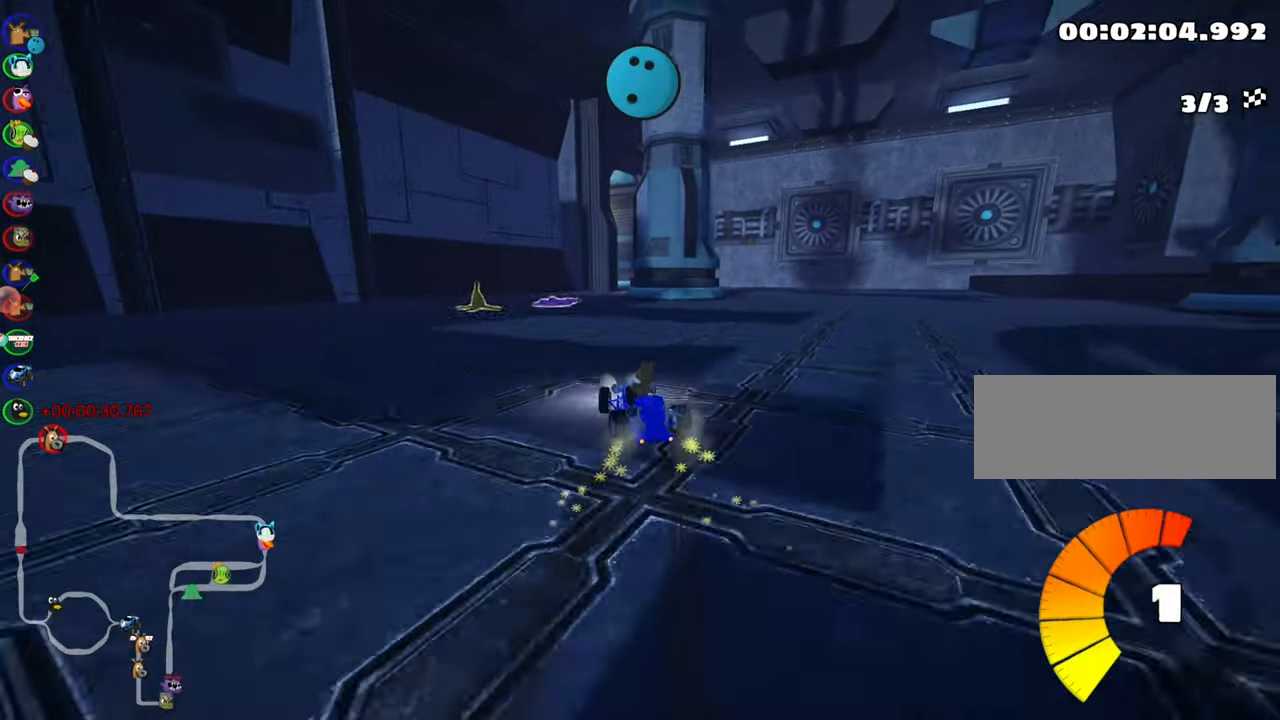
{"keys": ["right", "skid", "up"], "events": [[167, "right", "down"]]}
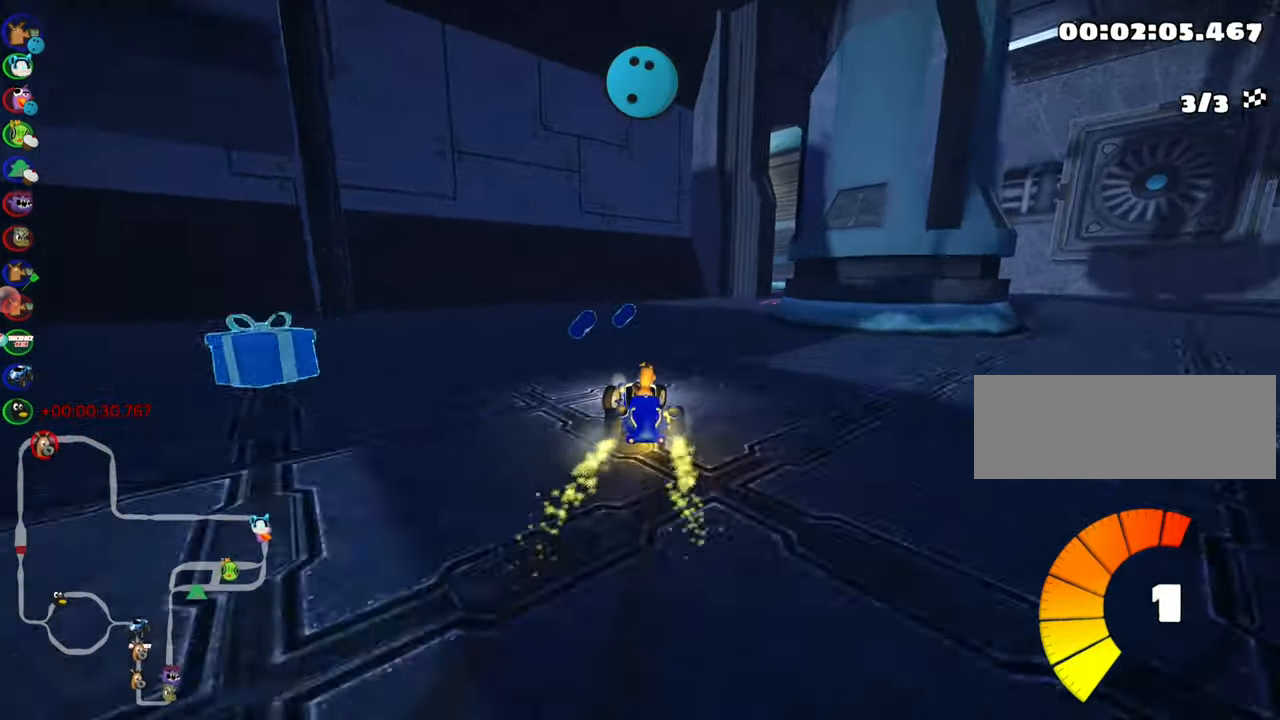
{"keys": ["up"], "events": [[67, "skid", "up"], [500, "right", "up"]]}
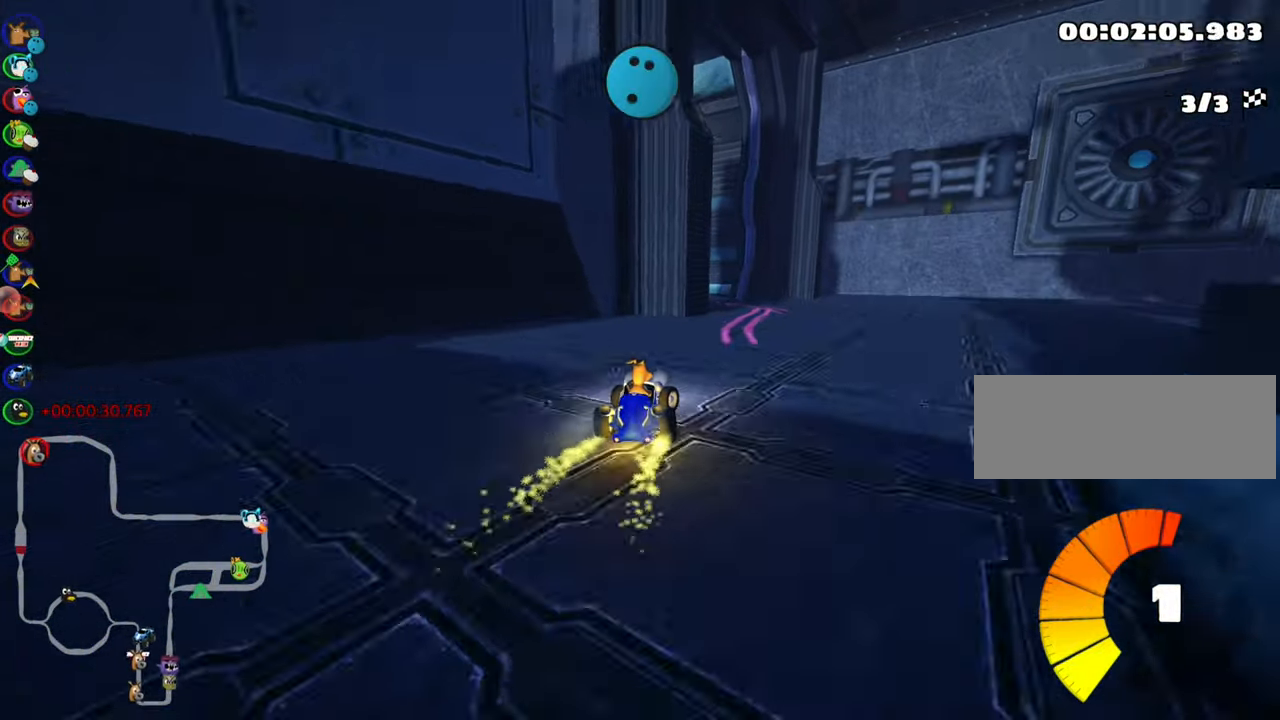
{"keys": ["left", "skid", "up"], "events": [[200, "left", "down"], [200, "skid", "down"]]}
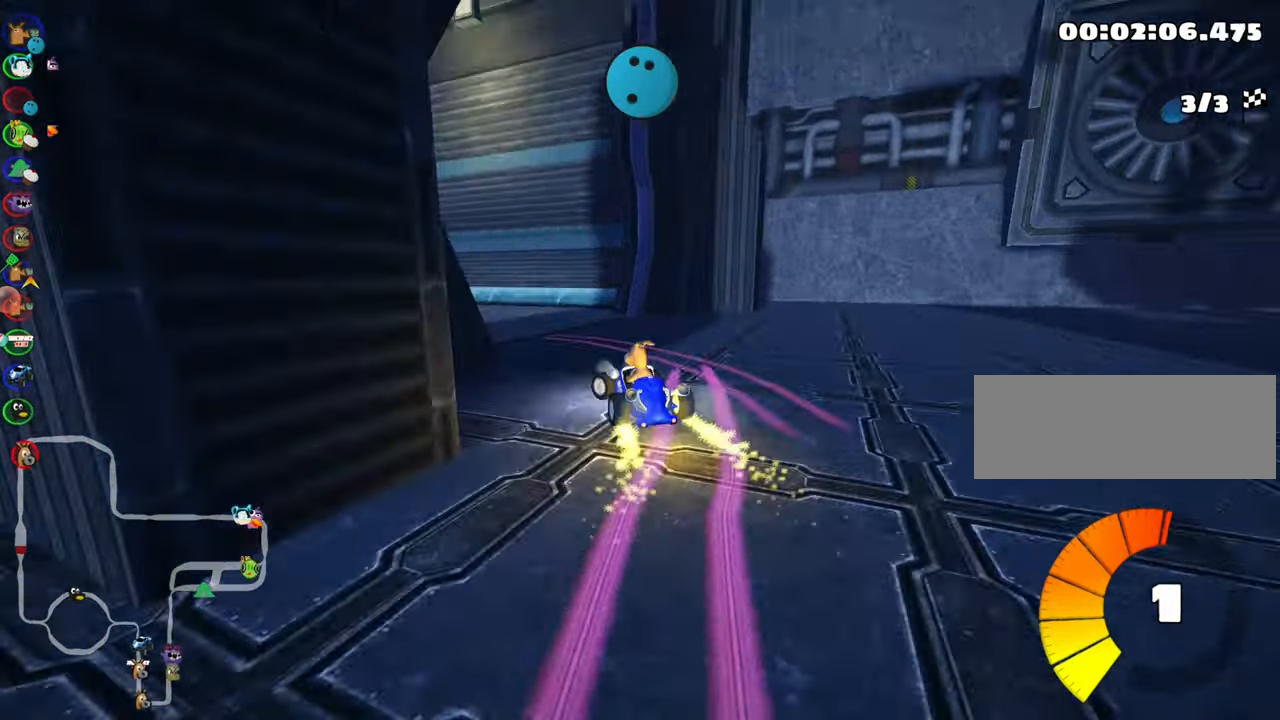
{"keys": ["left", "nitro", "up"], "events": [[117, "skid", "up"], [200, "nitro", "down"]]}
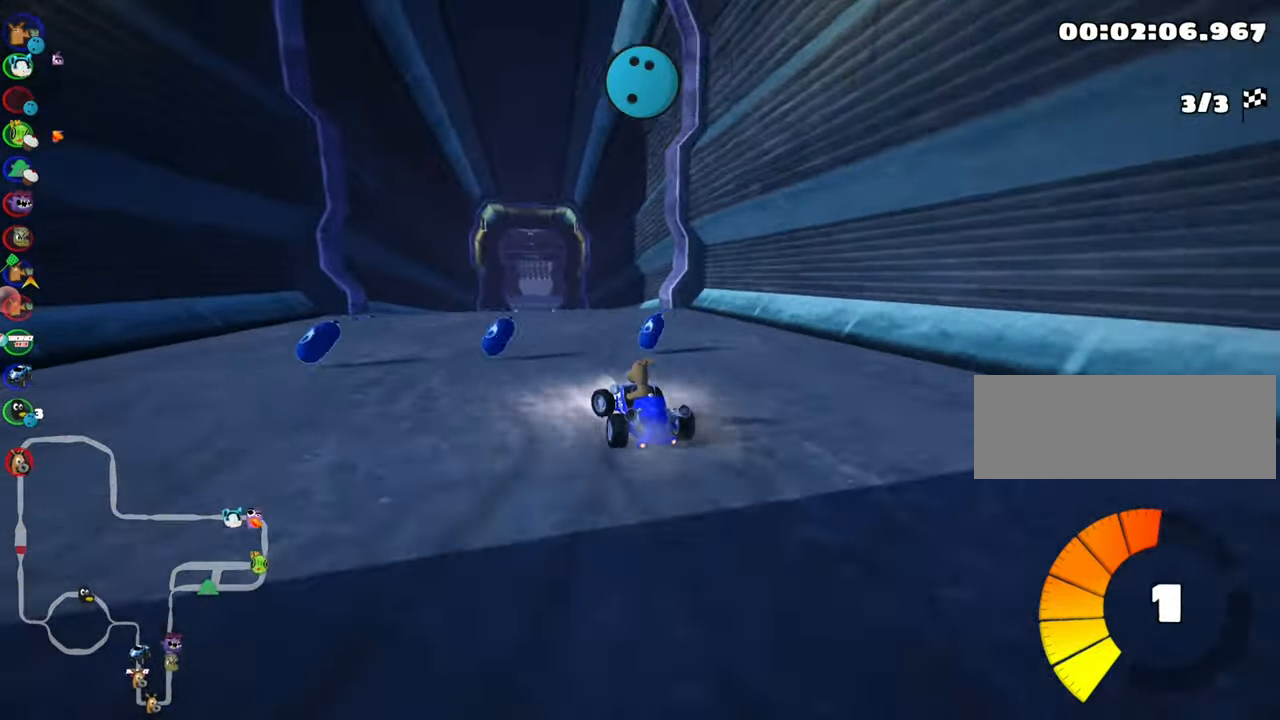
{"keys": ["left", "nitro", "skid", "up"], "events": [[117, "left", "up"], [200, "skid", "down"], [217, "right", "down"], [417, "left", "down"], [417, "right", "up"]]}
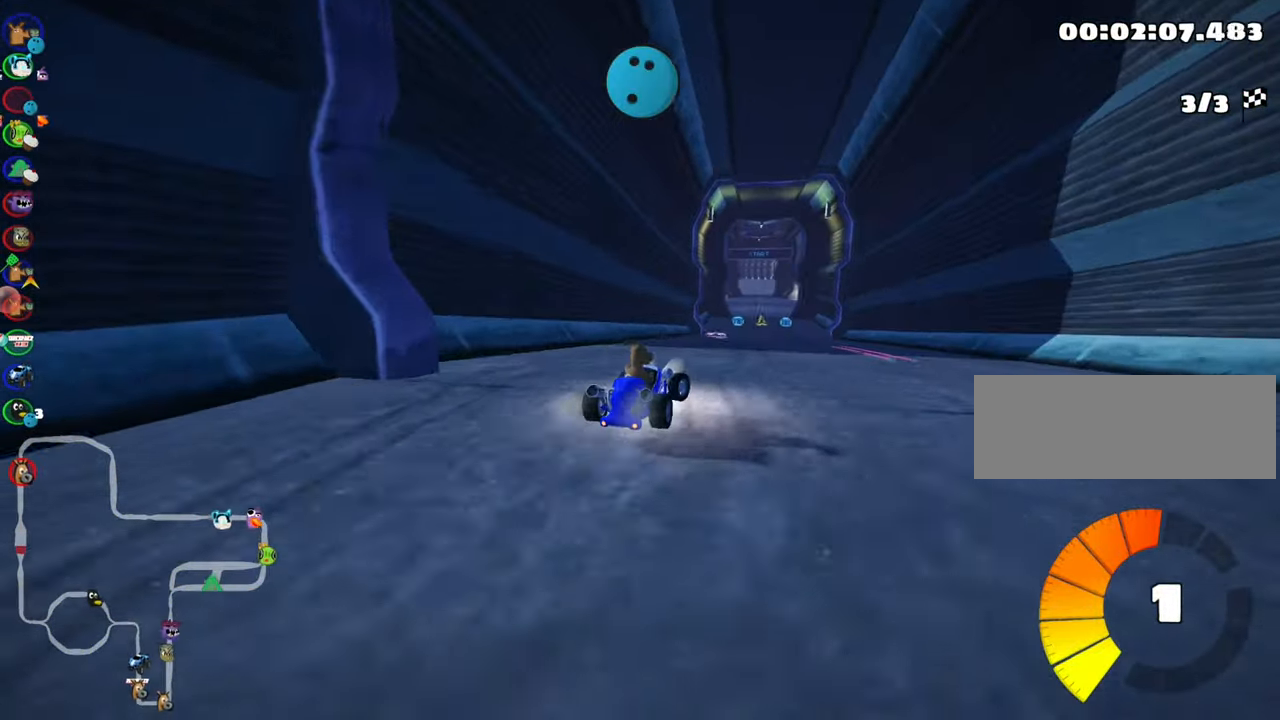
{"keys": ["left", "nitro", "skid", "up"], "events": []}
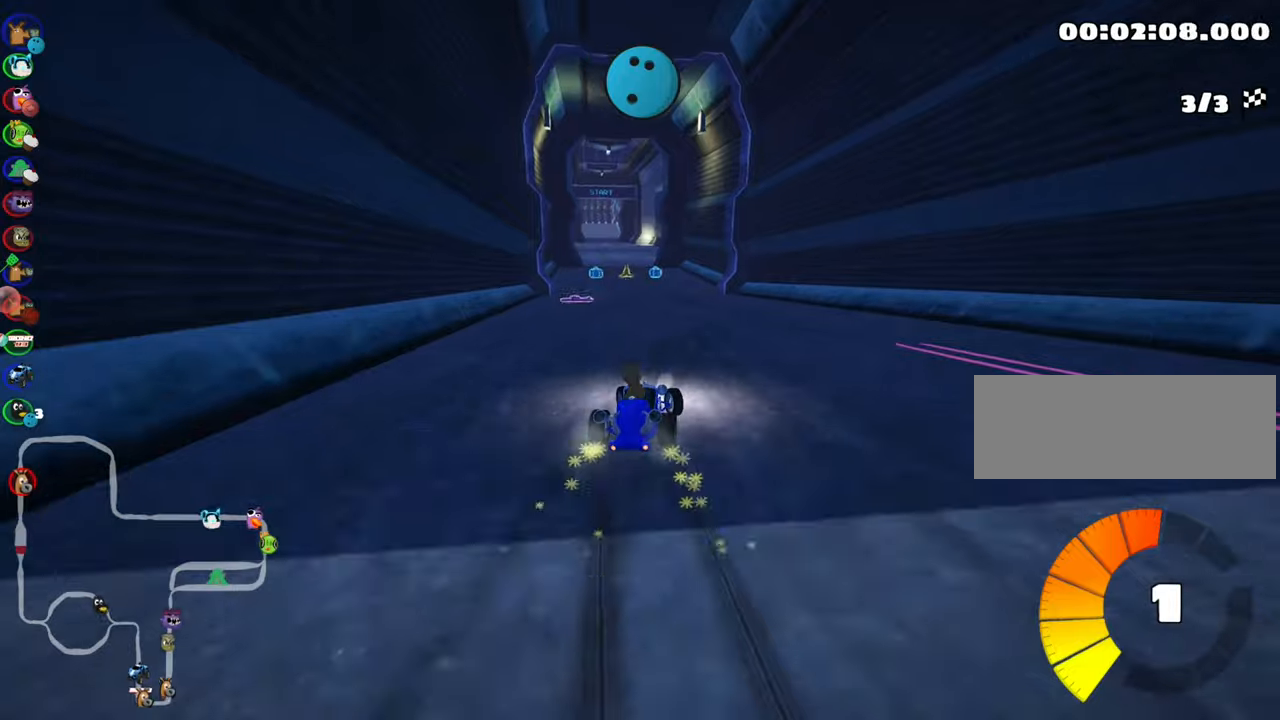
{"keys": ["left", "nitro", "up"], "events": [[66, "left", "up"], [133, "left", "down"], [383, "skid", "up"]]}
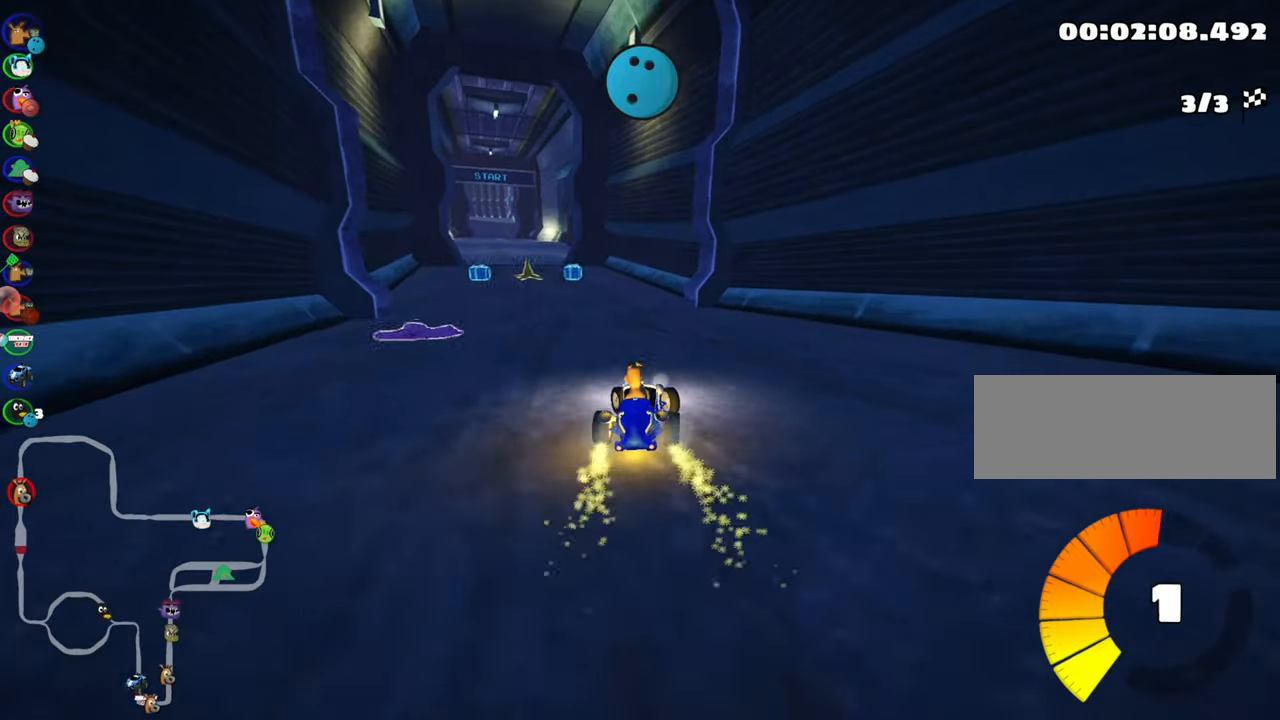
{"keys": ["up"], "events": [[100, "nitro", "up"], [233, "left", "up"], [316, "look", "down"], [350, "fire", "down"], [450, "fire", "up"], [450, "look", "up"]]}